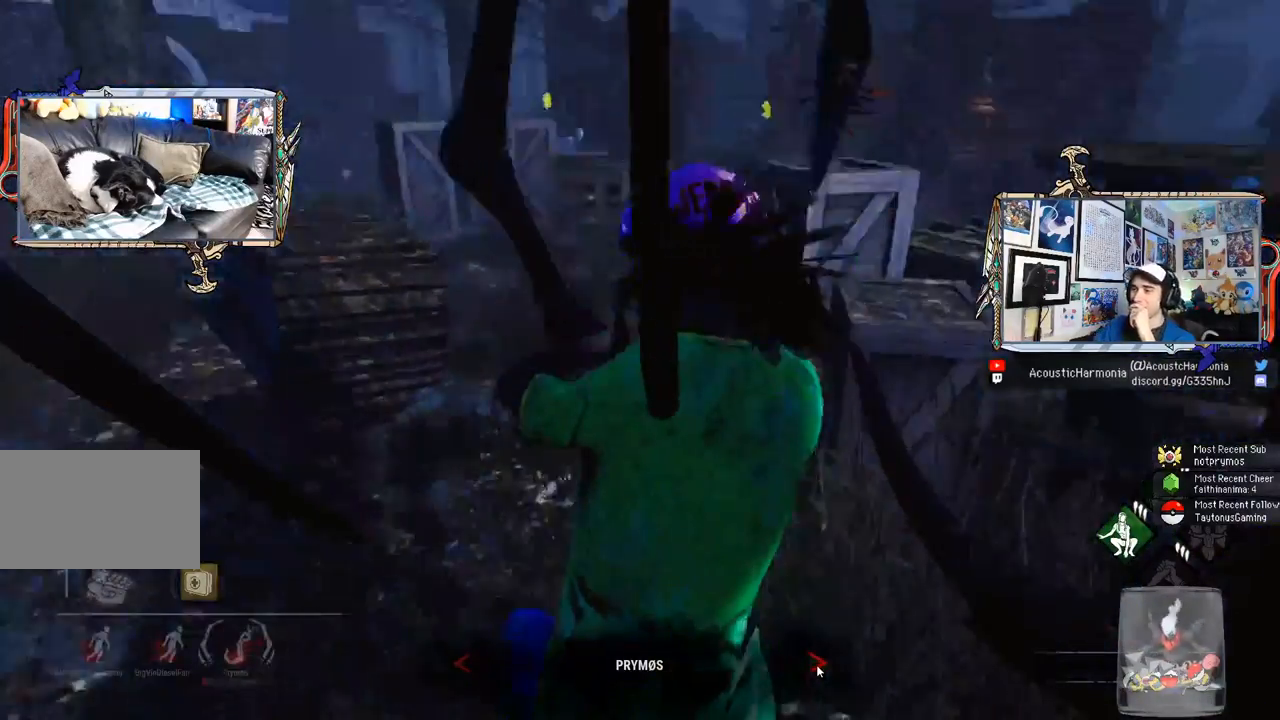
Gameplay with keyboard and mouse; each line is a JSON object with the keys and mouse buttons held at the frame after it. "events" lists presses ("down") and releases ("up") of "1", "2", "3", "4", "5", "a", "alt", "c", "caps_lock", "ctrl", "d", "e", "f", "g", "q", "r", "s", "shift", "space", "t", "tab", "v", "w", "x", "z", "mouse_left", "mouse_wheel" and "mouse_right" between this image and that frame as [ms after this image, input, new state], when the widget could be followed in between. "mouse_left", "mouse_wheel", "mouse_right" = the "left", "wheel", "right" buttons of the "mouse" list. No other keys are recorded. "wheel" means that the mouse wheel is clicked or scrolled. Not read: mouse_move.
{"keys": [], "mouse": [], "events": [[317, "mouse_left", "down"], [367, "mouse_left", "up"]]}
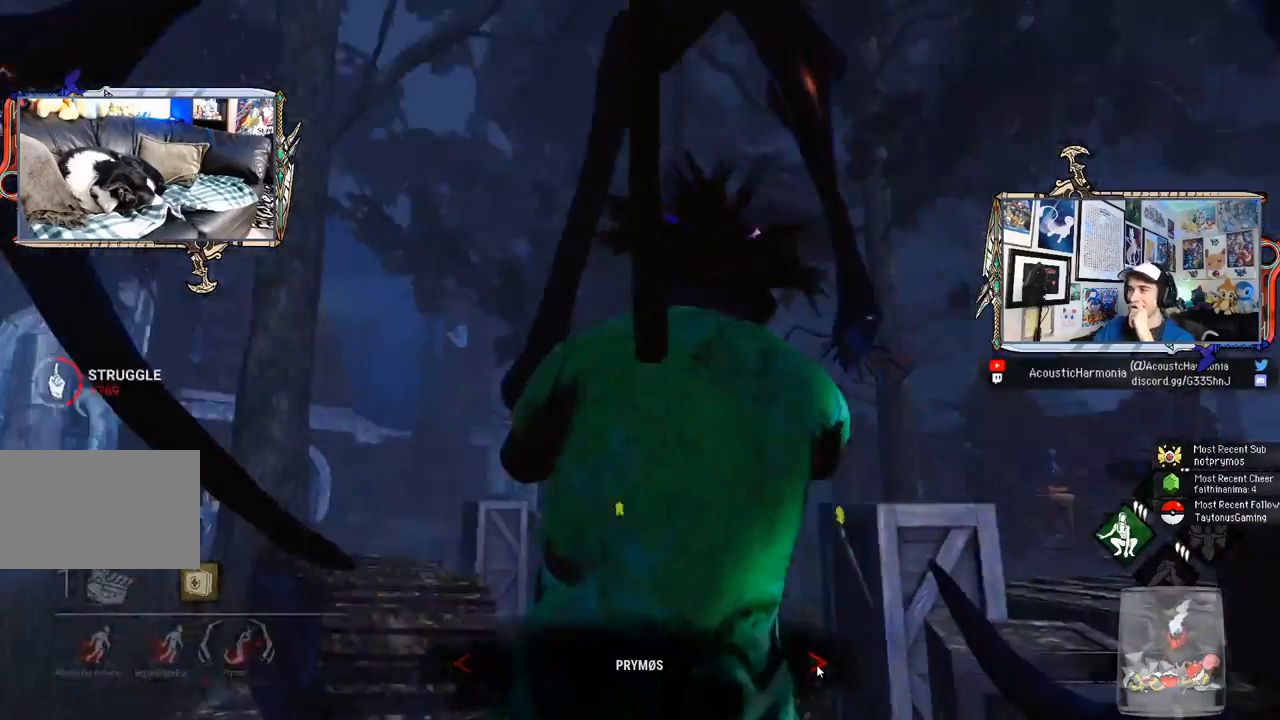
{"keys": [], "mouse": [], "events": []}
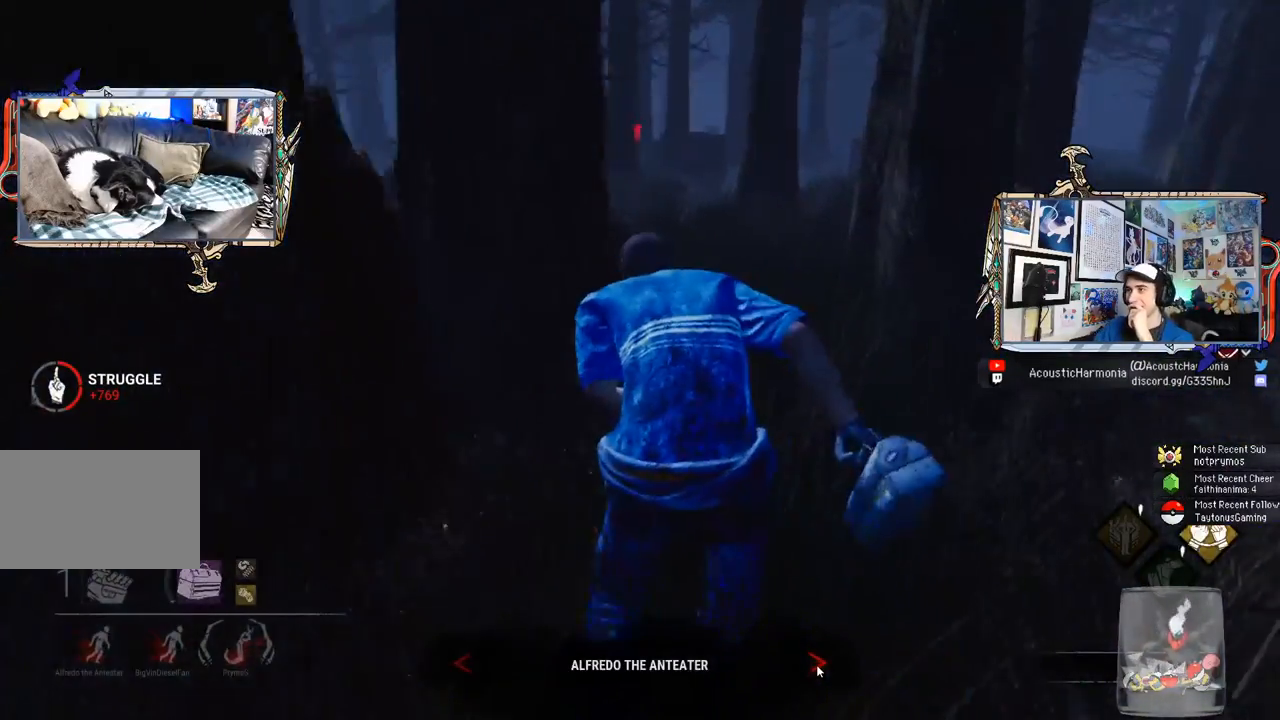
{"keys": [], "mouse": [], "events": []}
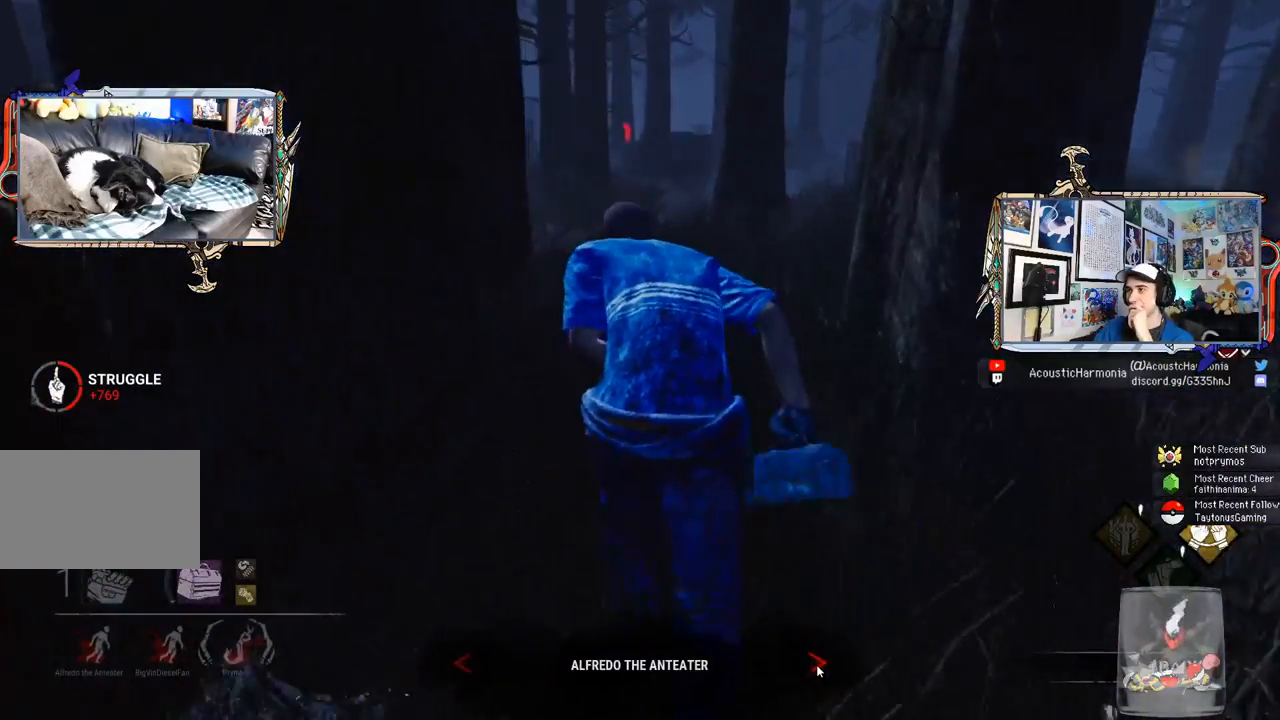
{"keys": [], "mouse": [], "events": [[133, "mouse_left", "down"], [233, "mouse_left", "up"]]}